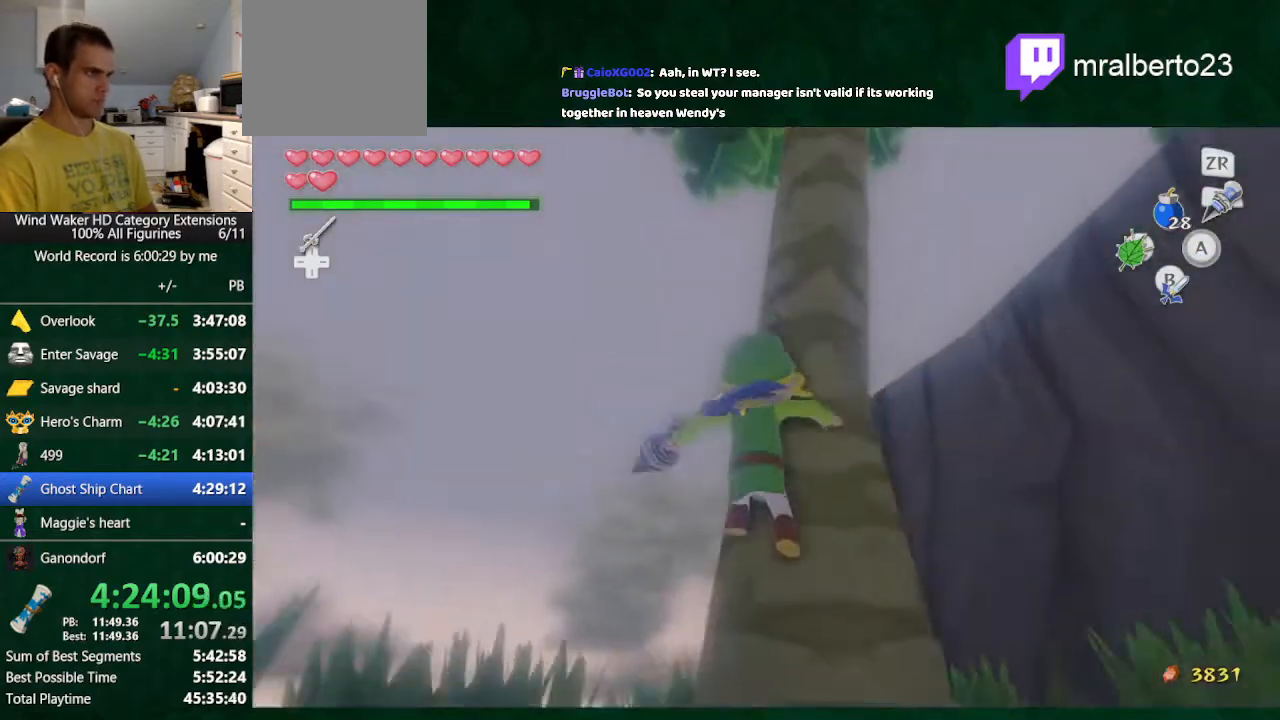
Gameplay with a controller (Nintendo layout); each line is a JSON object with the inputs held at the frame after it. "button_events" lists button changes between this image and that frame as [ms after this image, input, new state], when the widget could be followed in between (sticks are given only as held states). Not read: L2 L3 R3 TOUCHPAD.
{"buttons": ["R1"], "left_stick": "down", "right_stick": "center", "button_events": [[300, "R1", "down"]]}
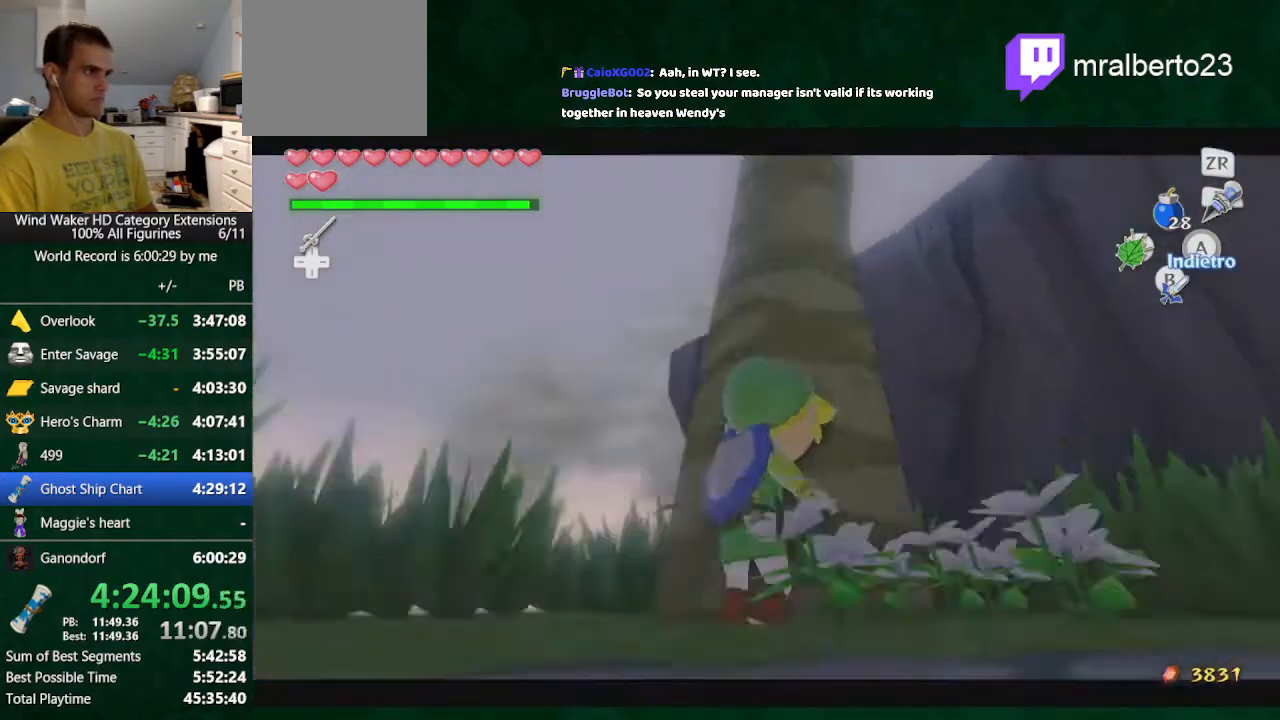
{"buttons": ["R1"], "left_stick": "center", "right_stick": "center", "button_events": []}
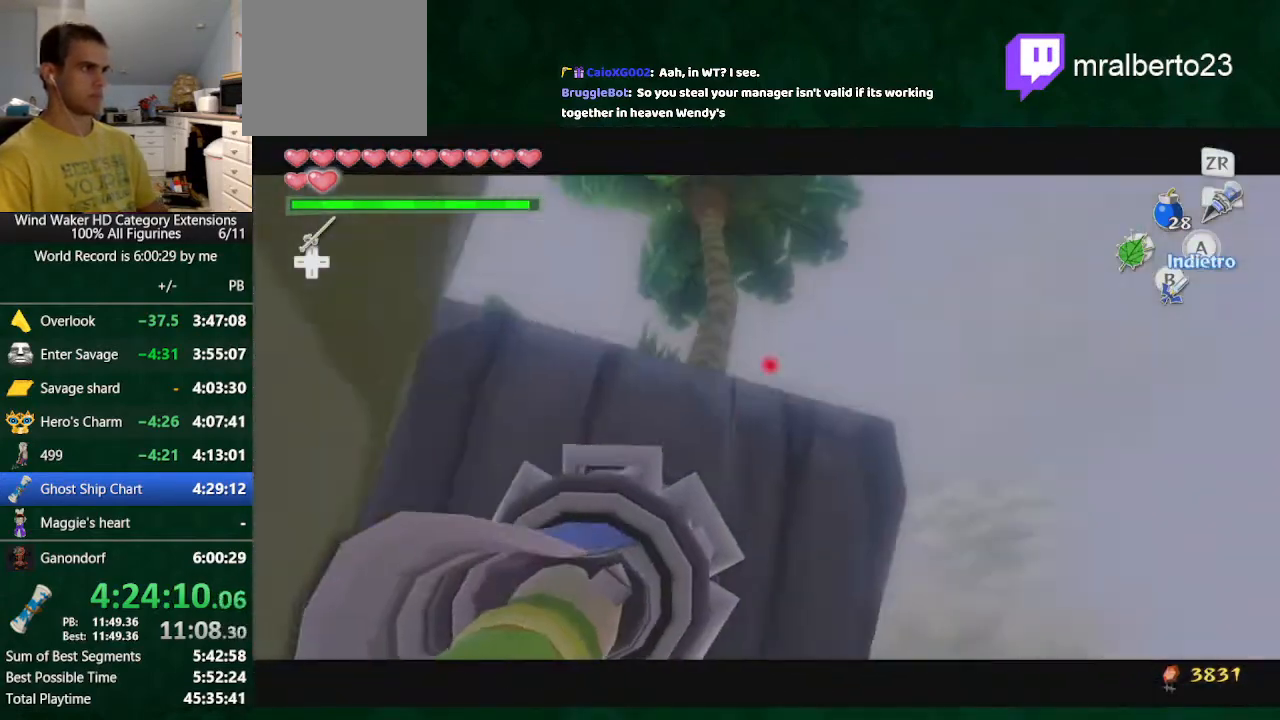
{"buttons": ["R1"], "left_stick": "center", "right_stick": "center", "button_events": []}
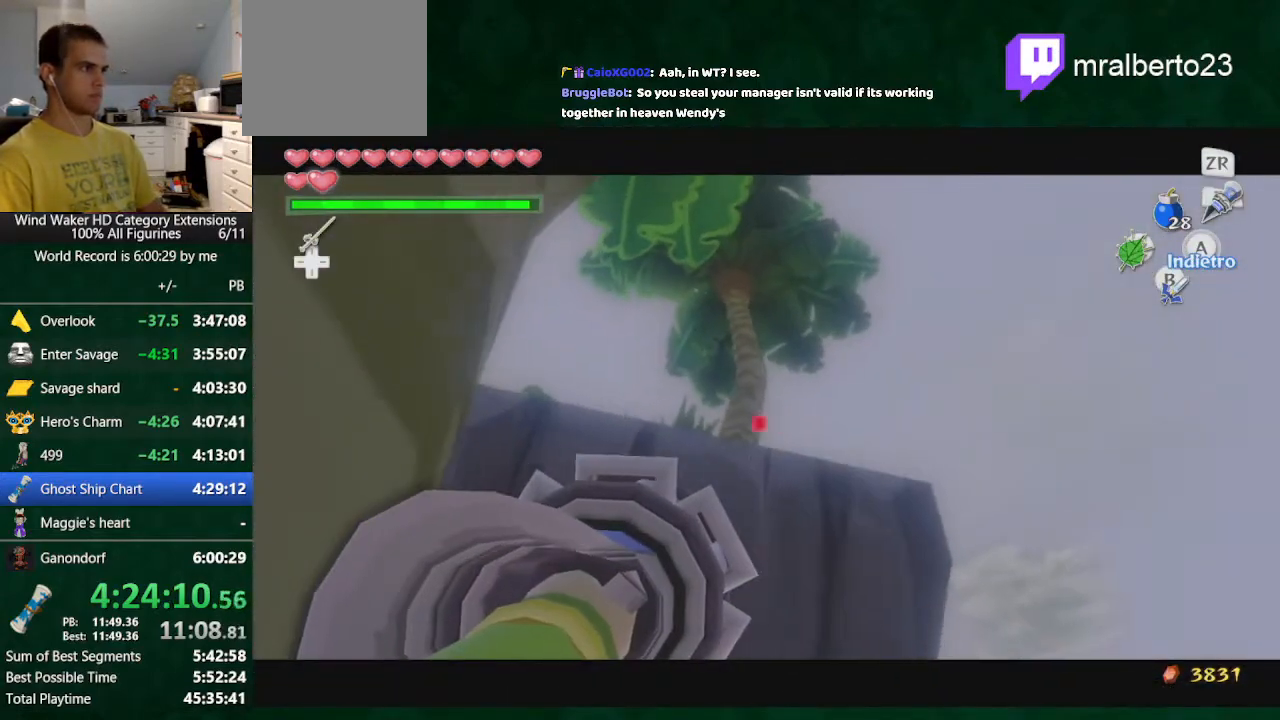
{"buttons": [], "left_stick": "center", "right_stick": "center", "button_events": [[100, "R1", "up"]]}
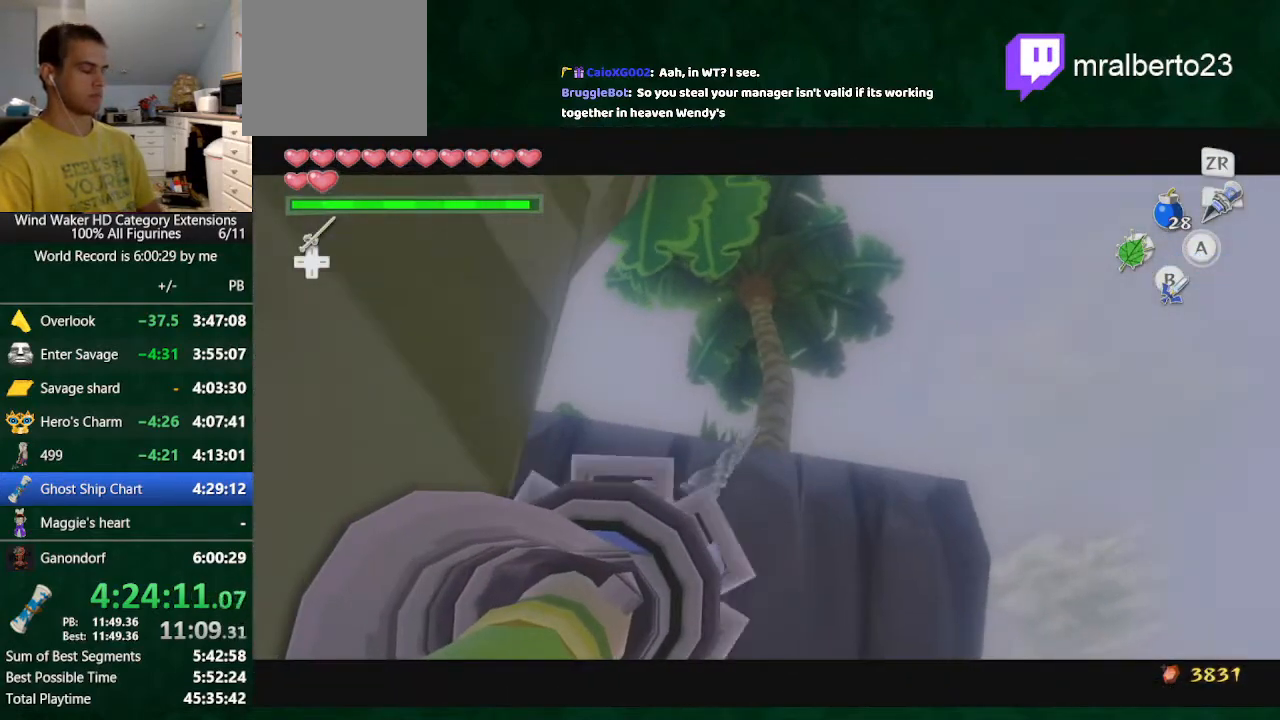
{"buttons": [], "left_stick": "center", "right_stick": "center", "button_events": []}
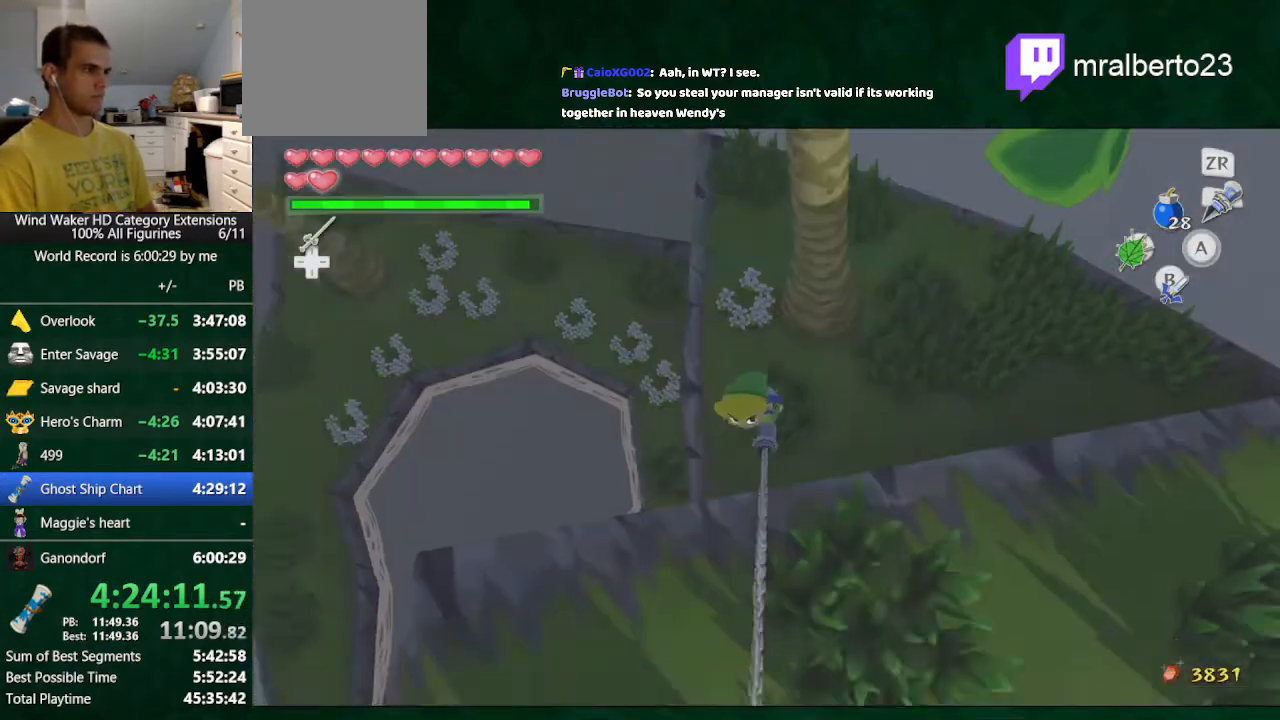
{"buttons": [], "left_stick": "center", "right_stick": "up-left", "button_events": []}
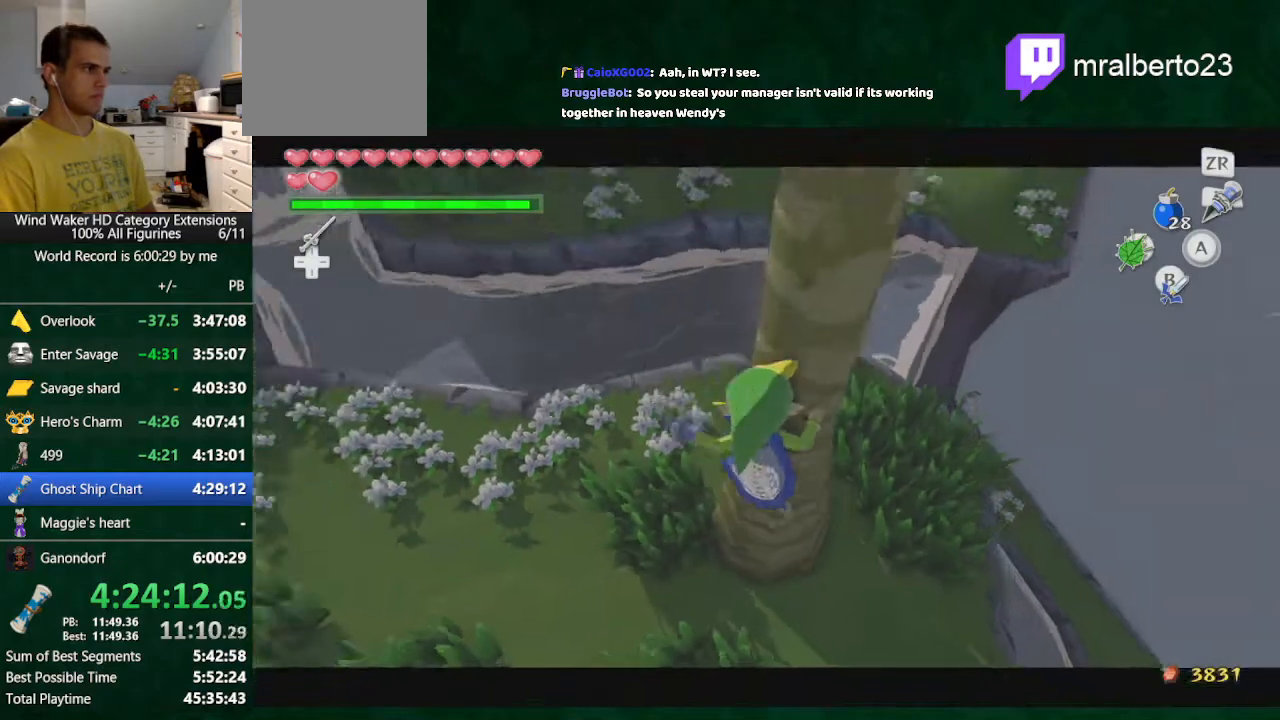
{"buttons": ["R1"], "left_stick": "up-left", "right_stick": "center", "button_events": [[467, "R1", "down"]]}
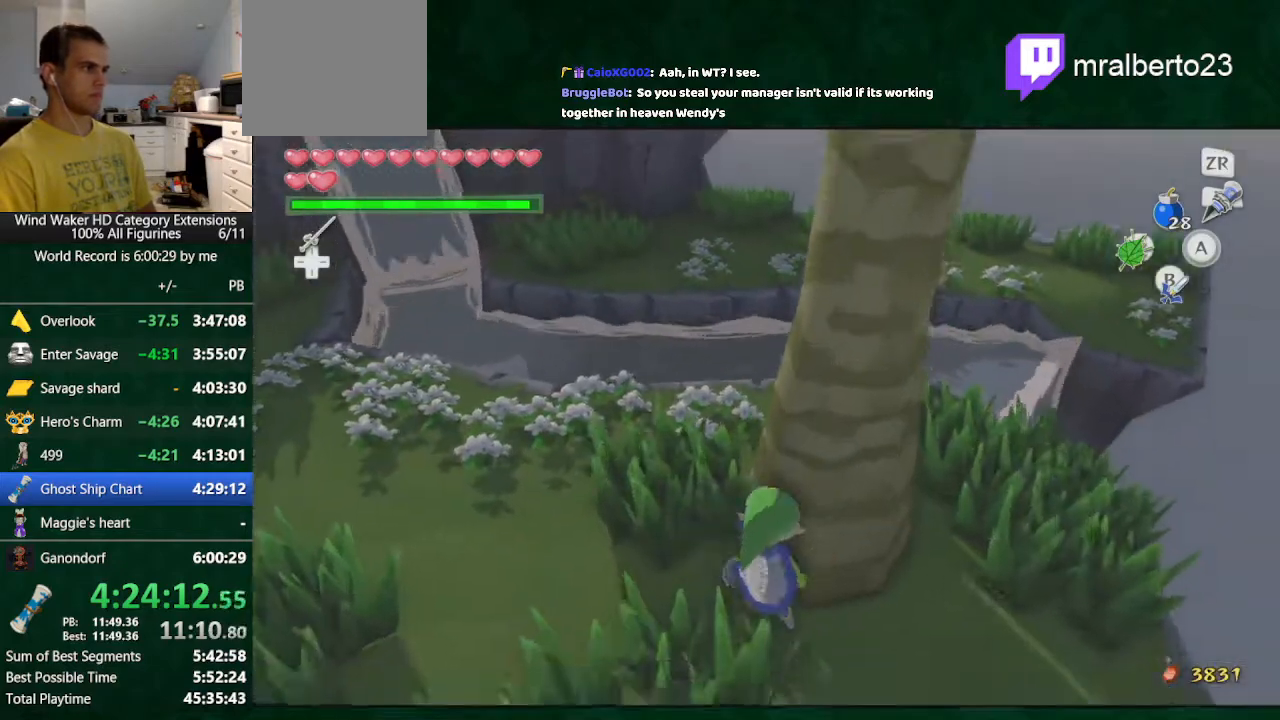
{"buttons": ["R1"], "left_stick": "up", "right_stick": "center", "button_events": [[33, "R1", "up"], [133, "R1", "down"]]}
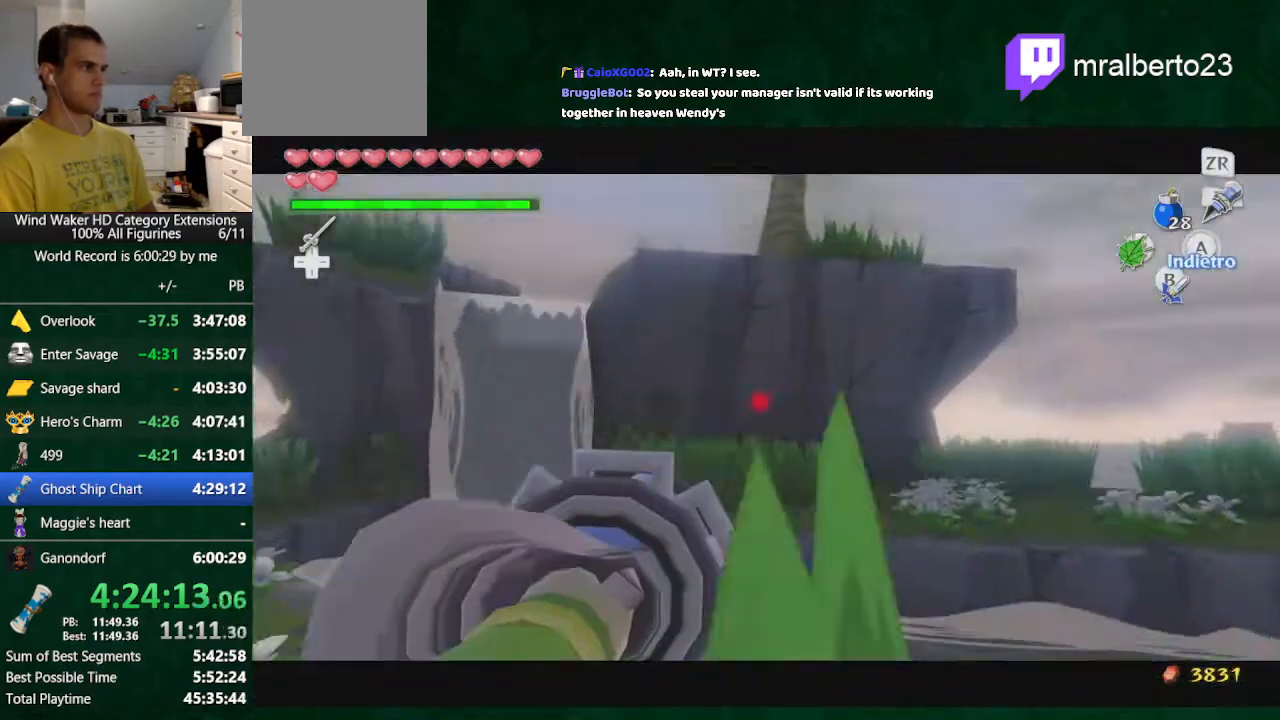
{"buttons": [], "left_stick": "center", "right_stick": "center", "button_events": [[433, "R1", "up"]]}
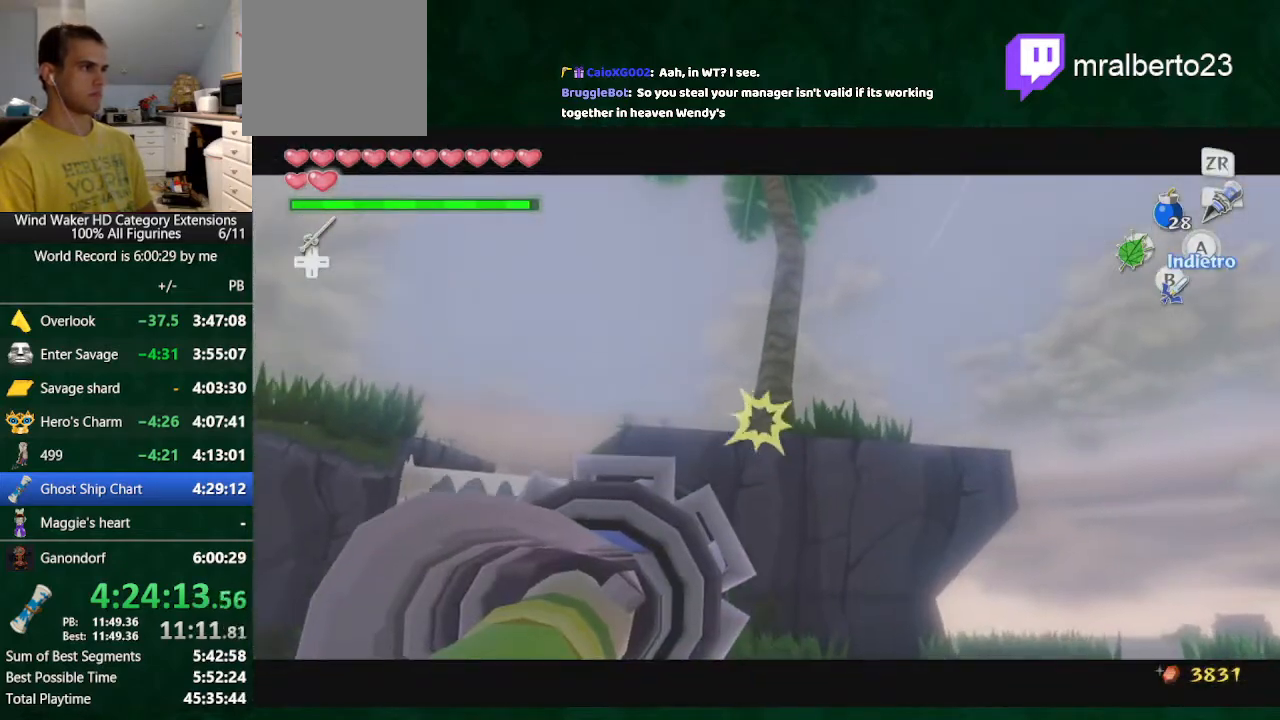
{"buttons": [], "left_stick": "center", "right_stick": "center", "button_events": []}
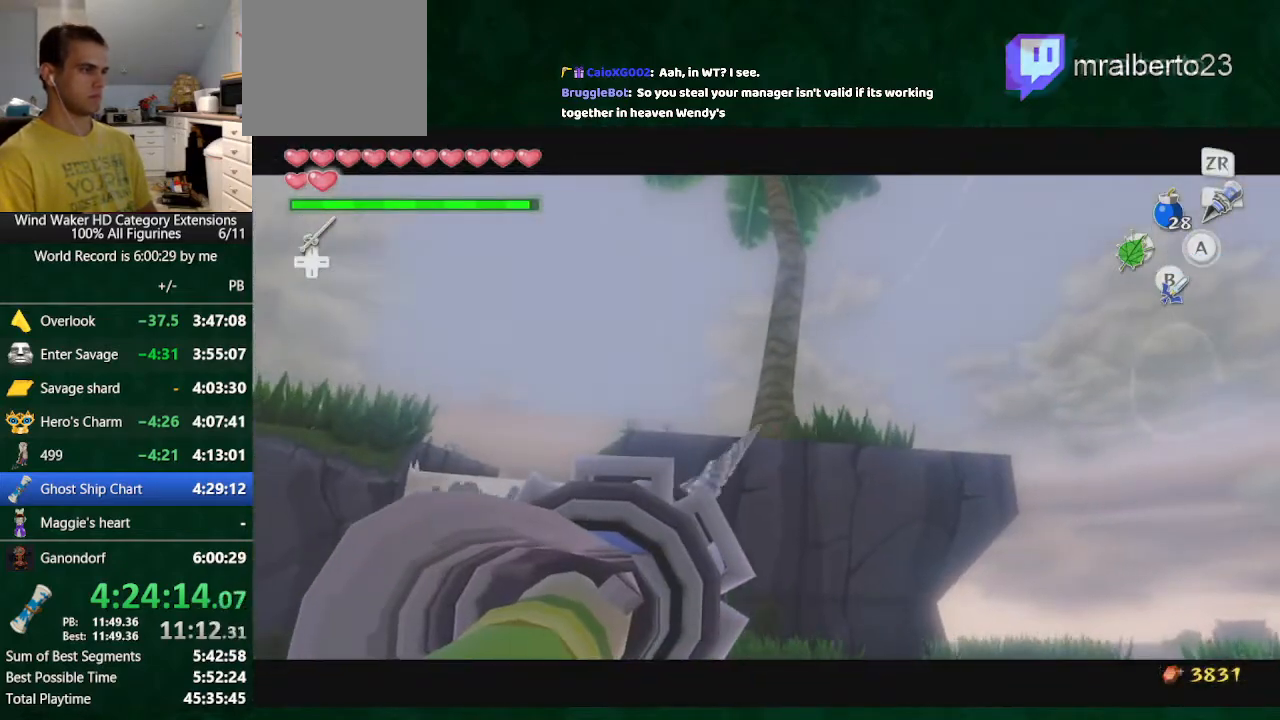
{"buttons": [], "left_stick": "center", "right_stick": "center", "button_events": []}
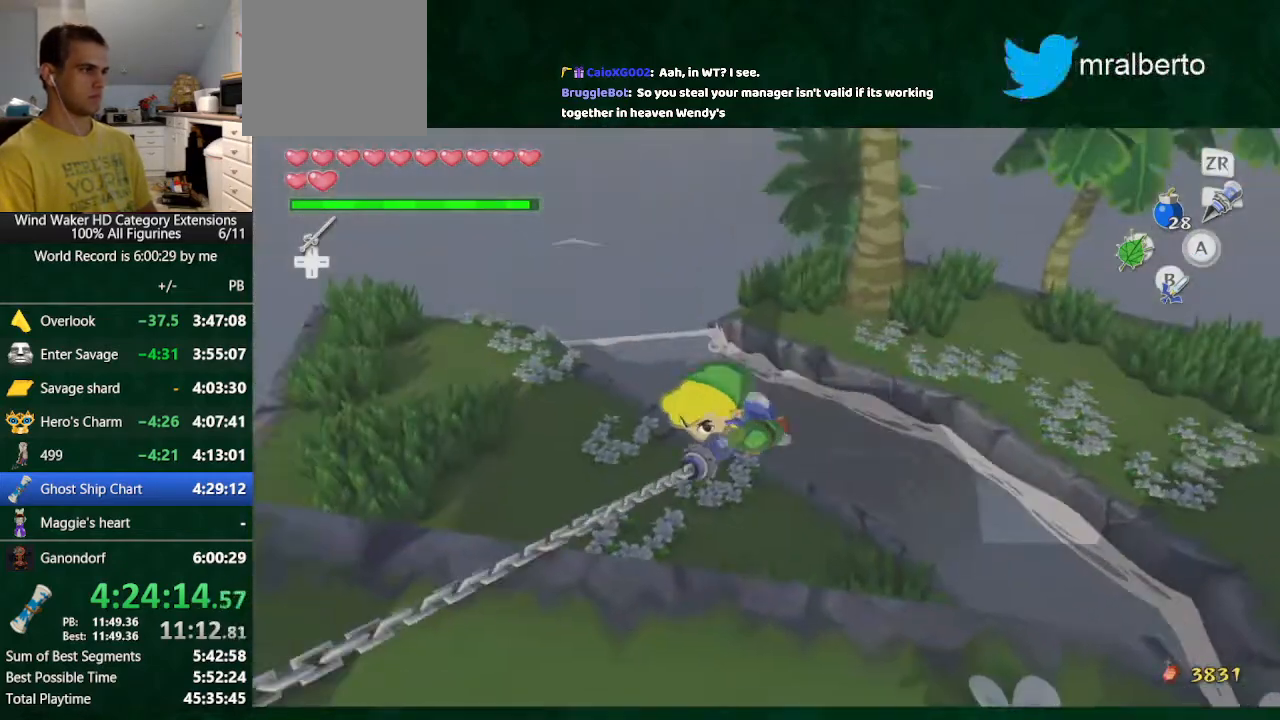
{"buttons": [], "left_stick": "center", "right_stick": "left", "button_events": []}
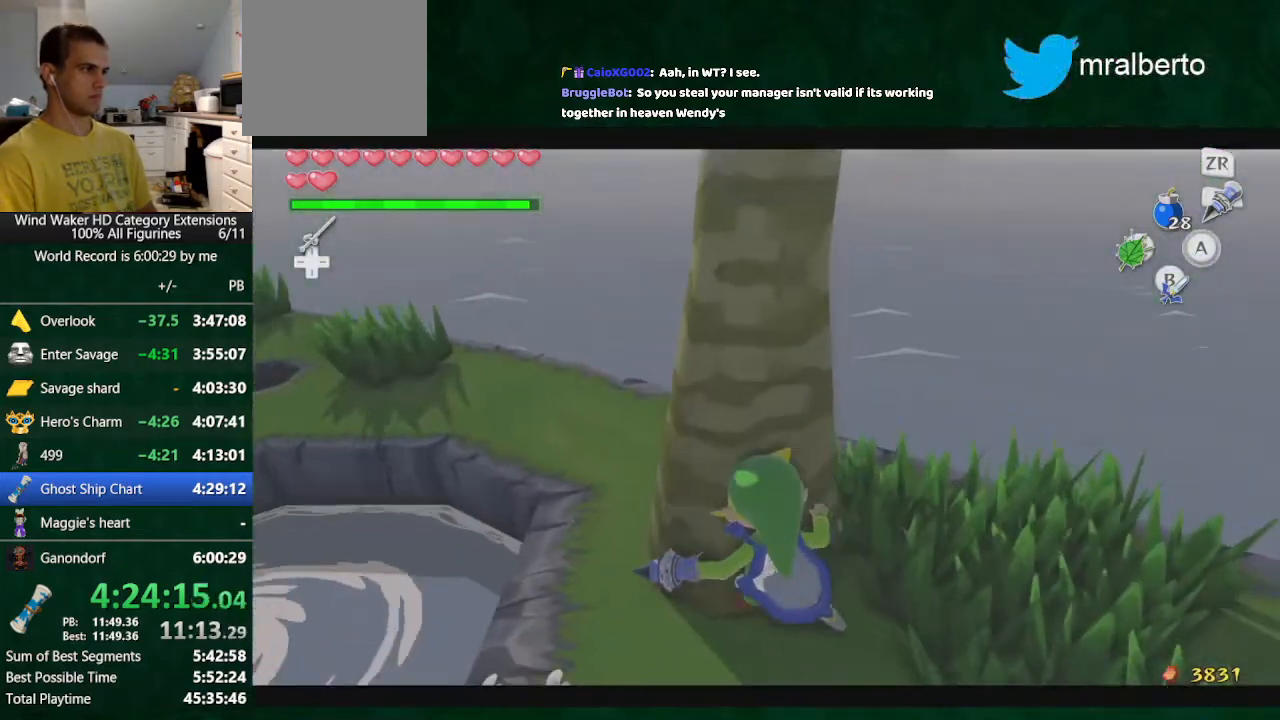
{"buttons": [], "left_stick": "up", "right_stick": "center", "button_events": []}
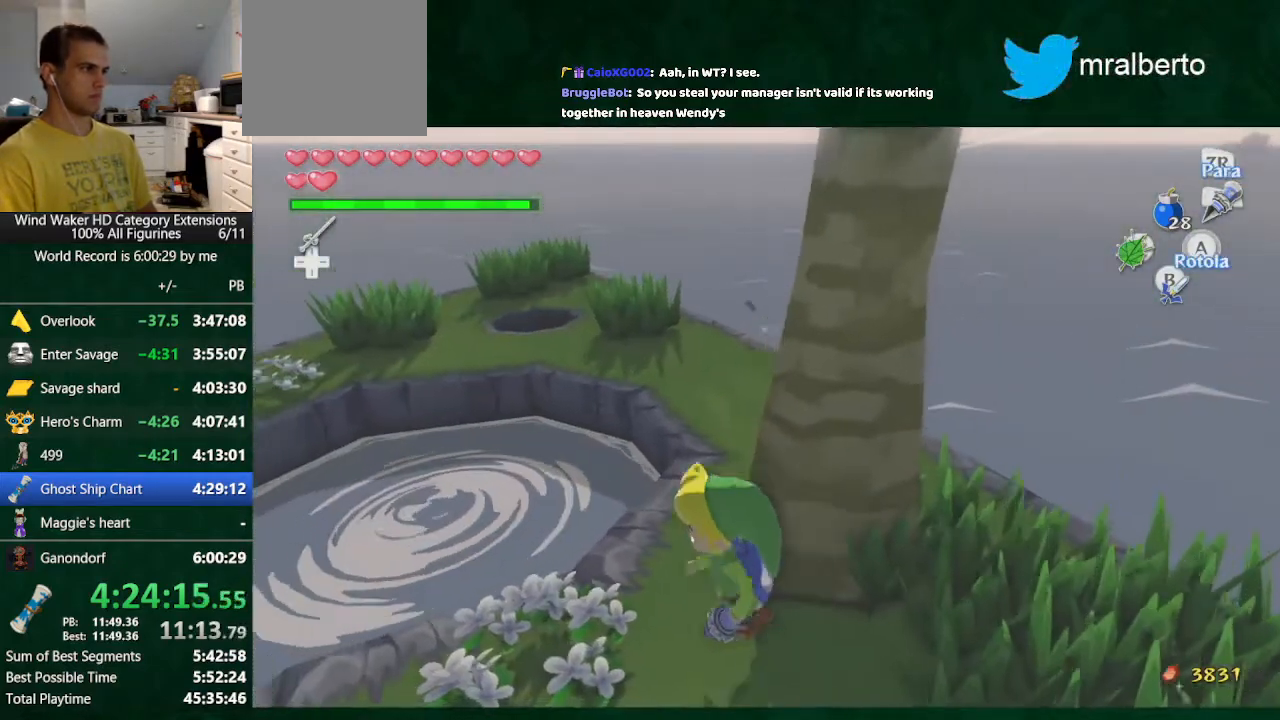
{"buttons": [], "left_stick": "up-left", "right_stick": "center", "button_events": [[67, "A", "down"], [200, "A", "up"]]}
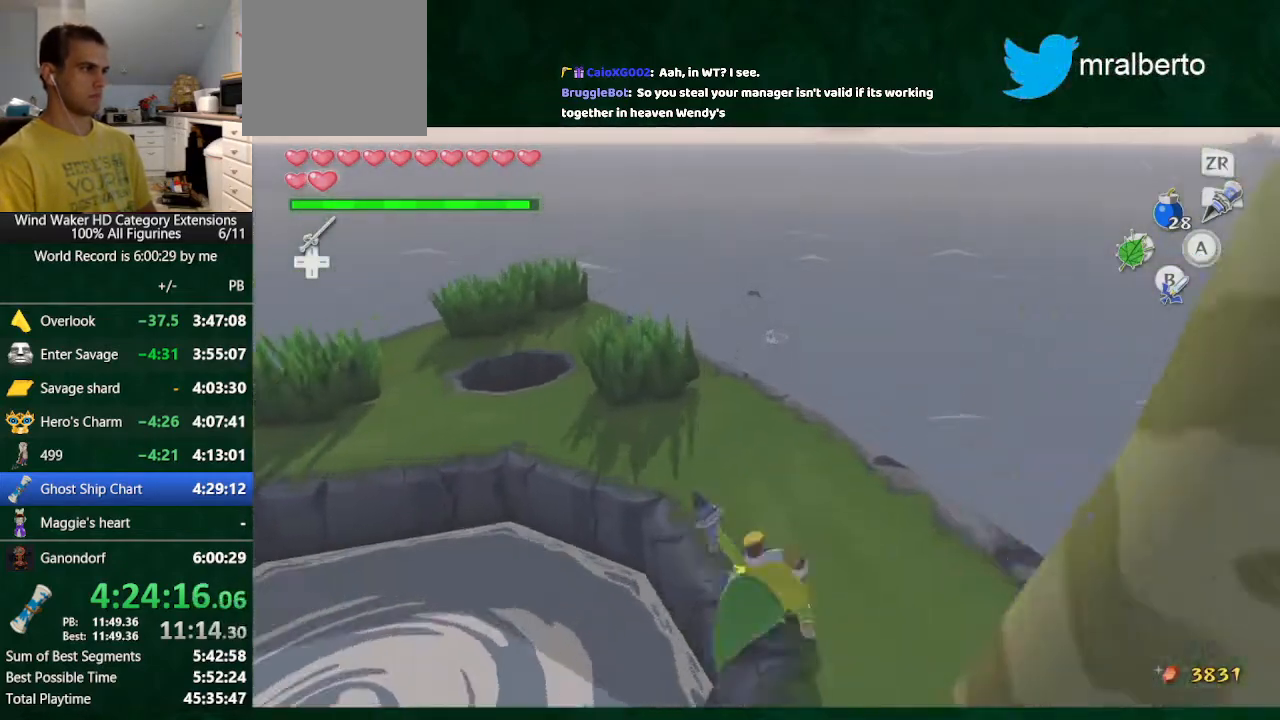
{"buttons": [], "left_stick": "center", "right_stick": "center", "button_events": [[133, "A", "down"], [233, "A", "up"]]}
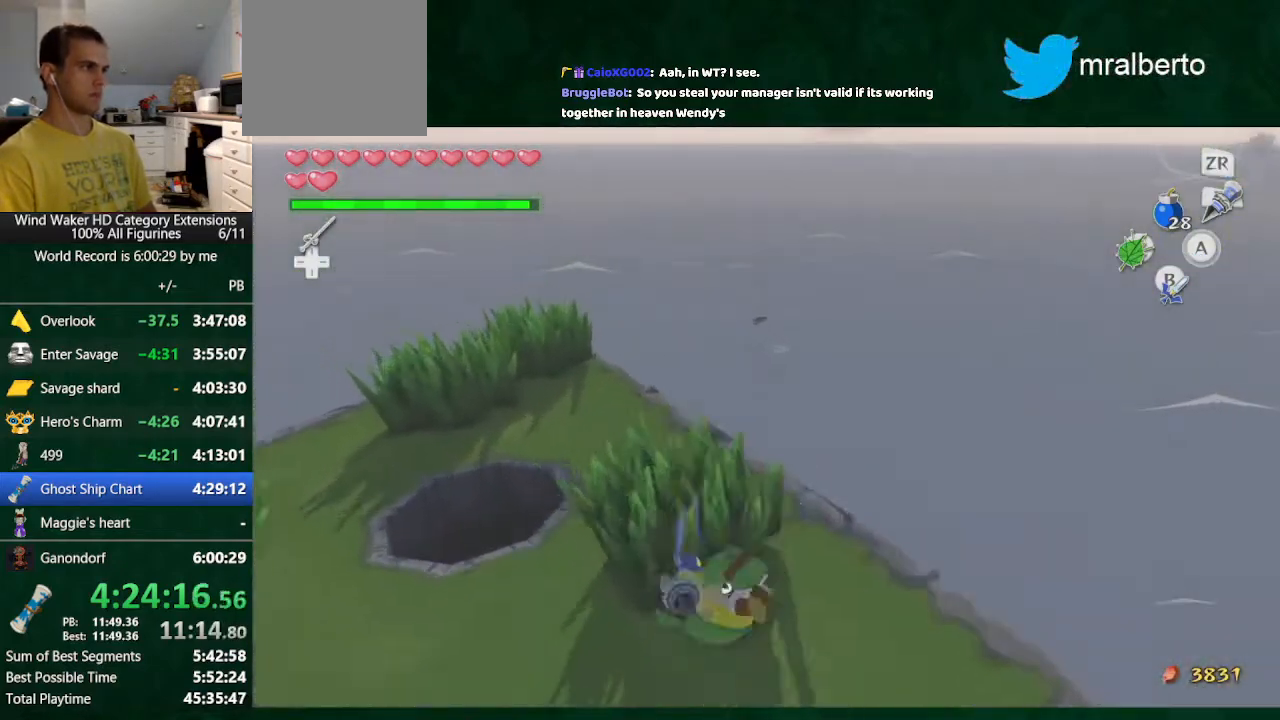
{"buttons": [], "left_stick": "center", "right_stick": "center", "button_events": []}
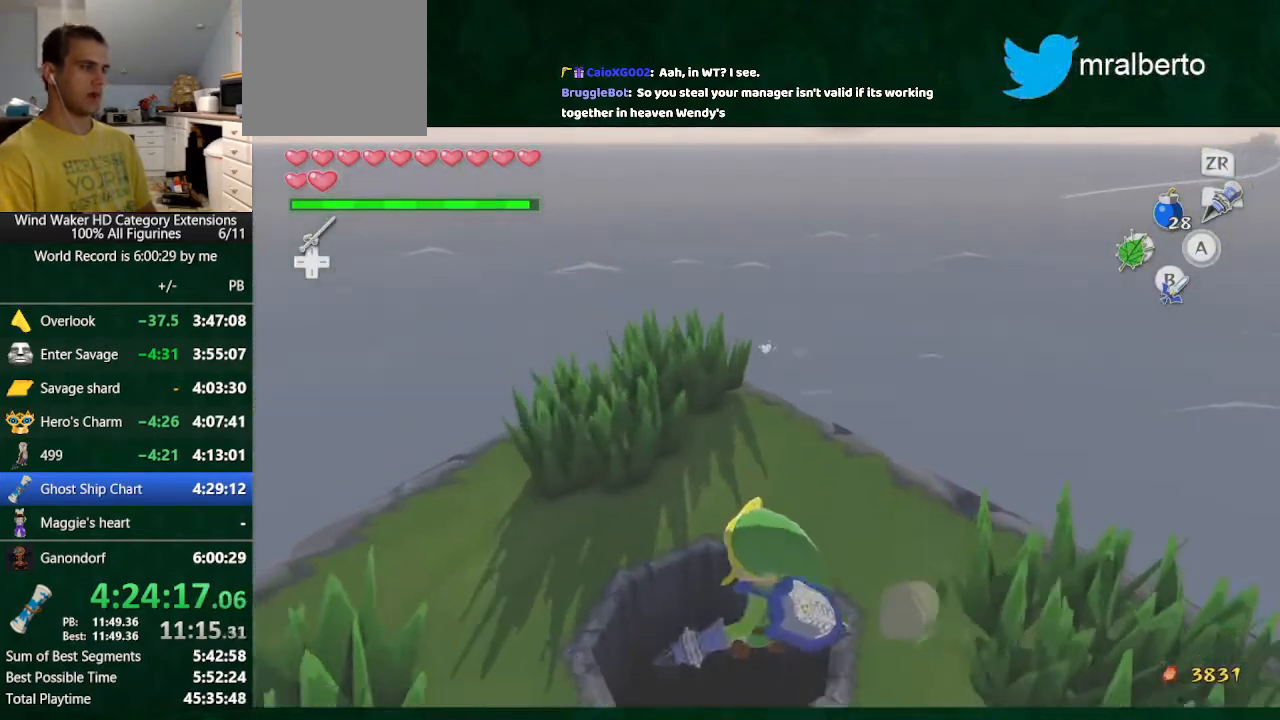
{"buttons": [], "left_stick": "center", "right_stick": "center", "button_events": []}
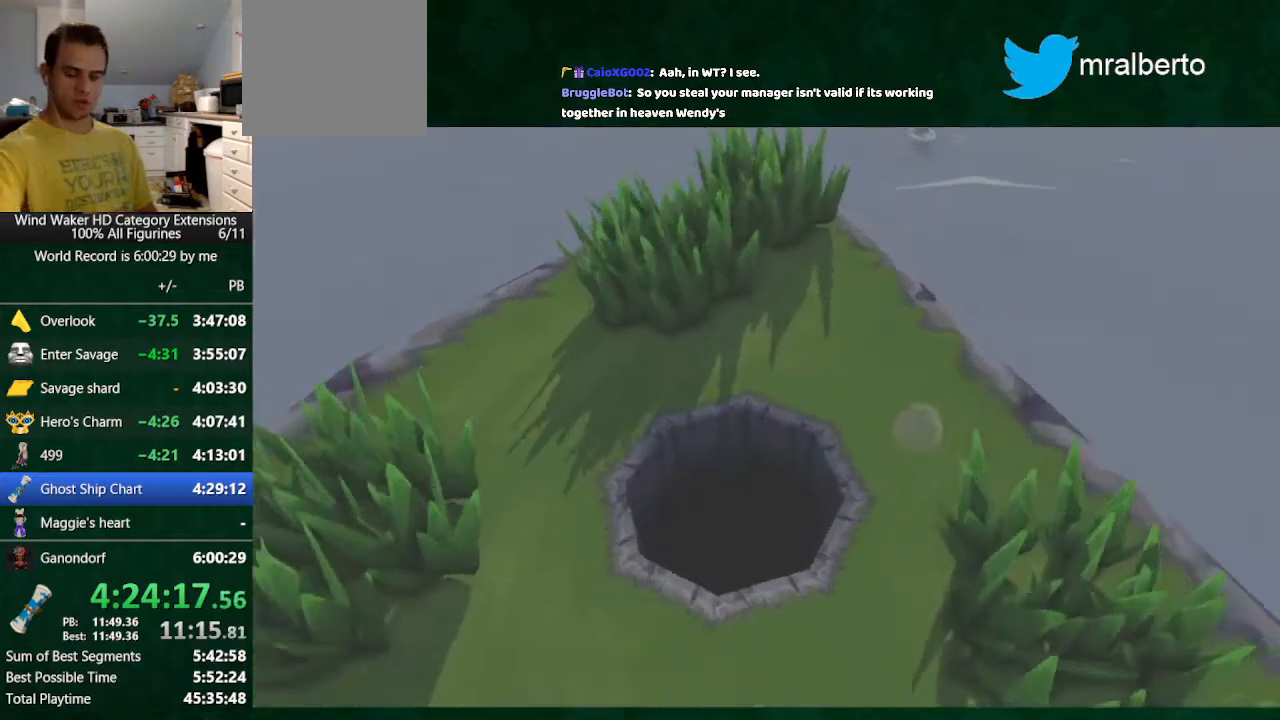
{"buttons": [], "left_stick": "center", "right_stick": "center", "button_events": []}
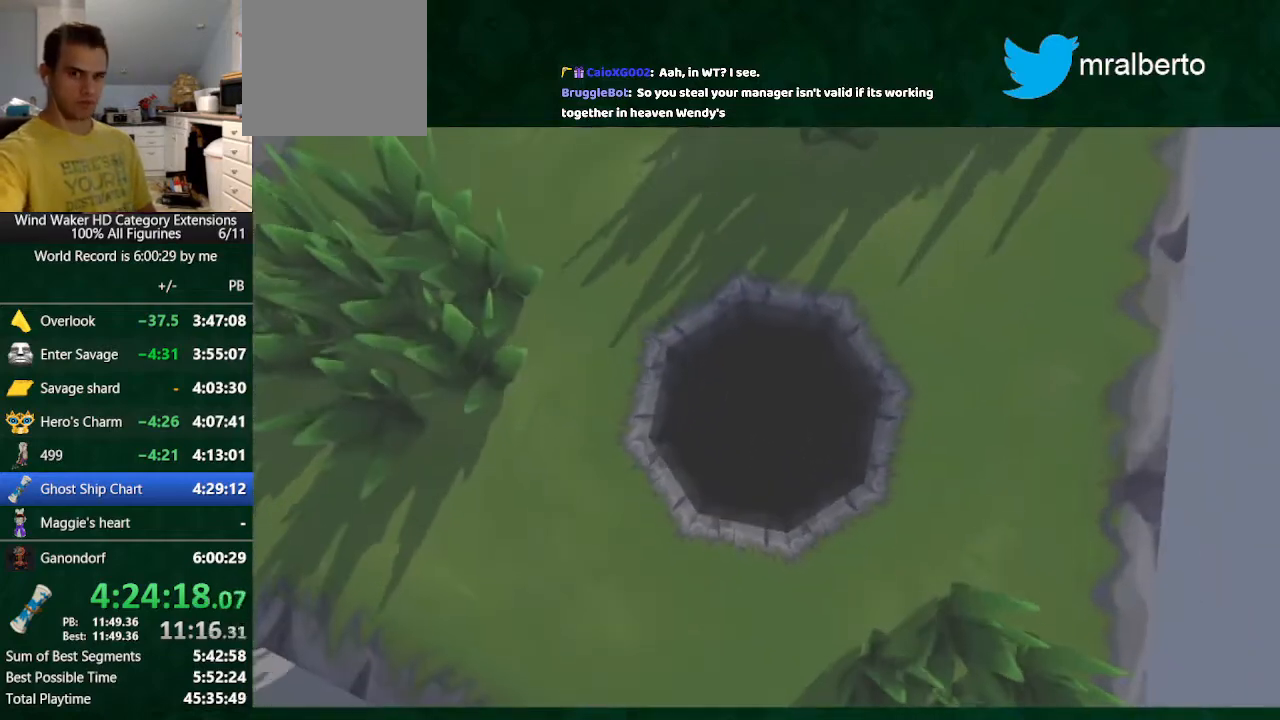
{"buttons": [], "left_stick": "center", "right_stick": "center", "button_events": []}
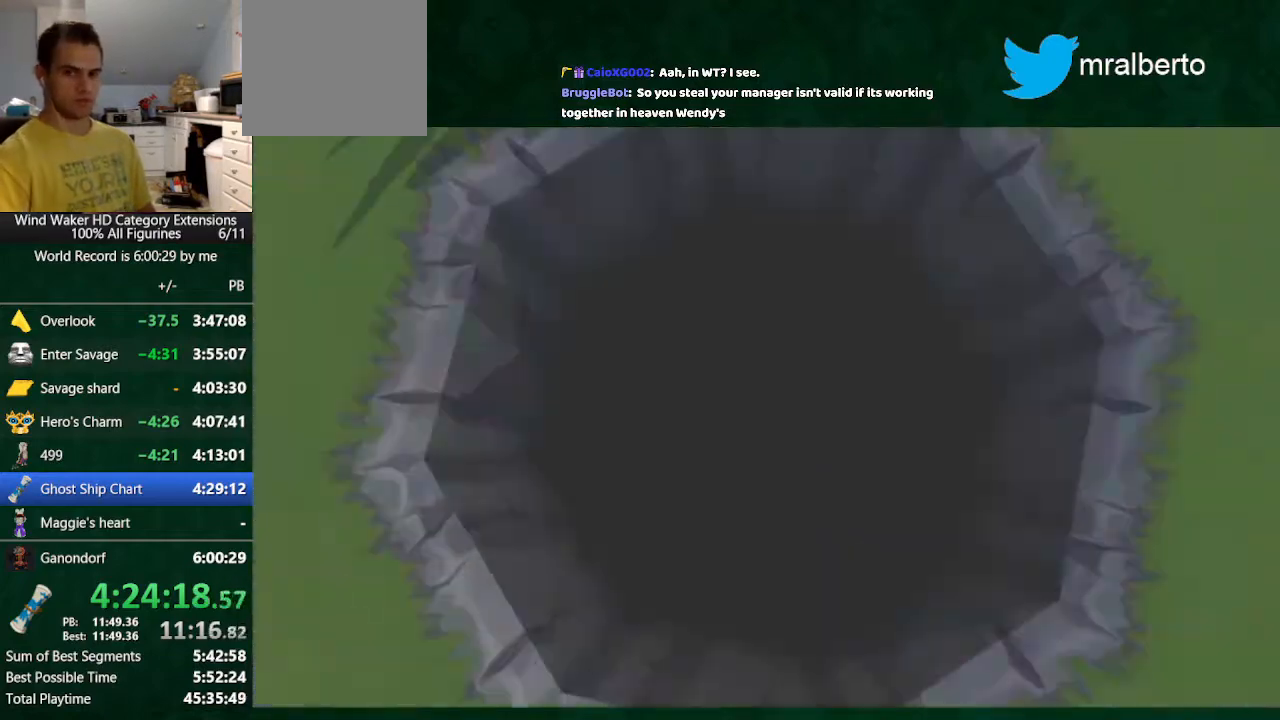
{"buttons": [], "left_stick": "center", "right_stick": "center", "button_events": []}
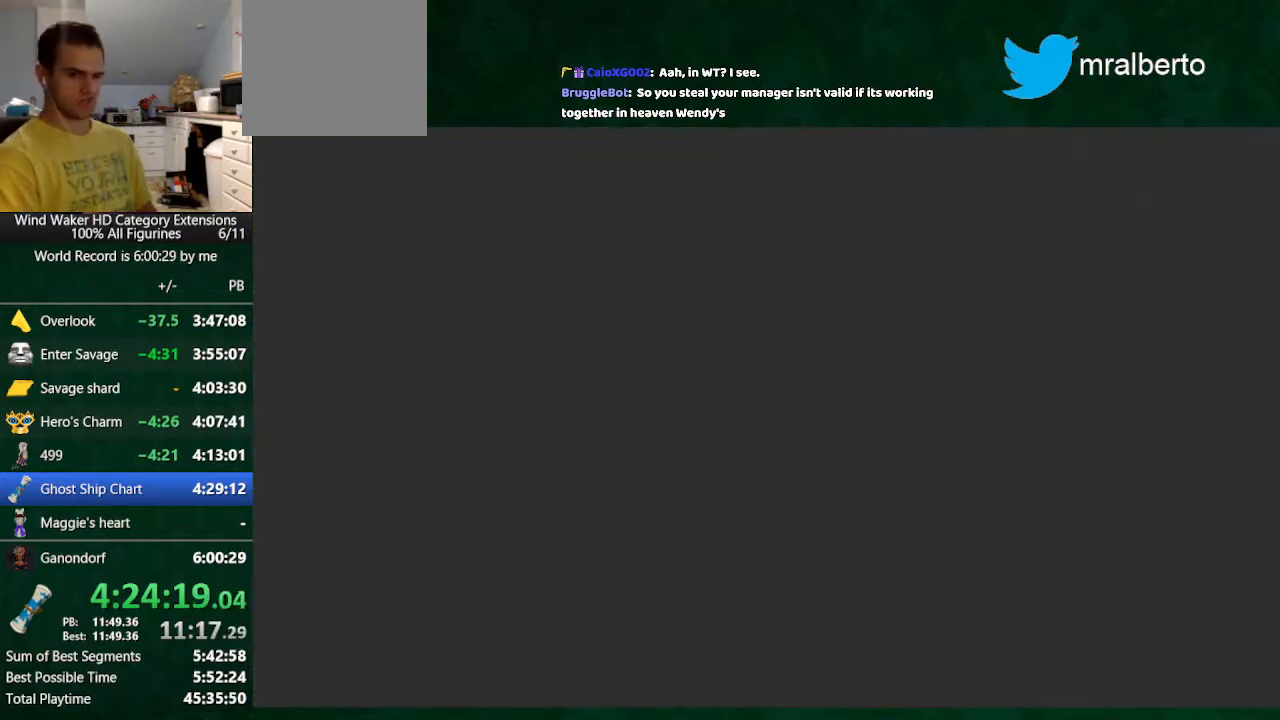
{"buttons": [], "left_stick": "center", "right_stick": "center", "button_events": []}